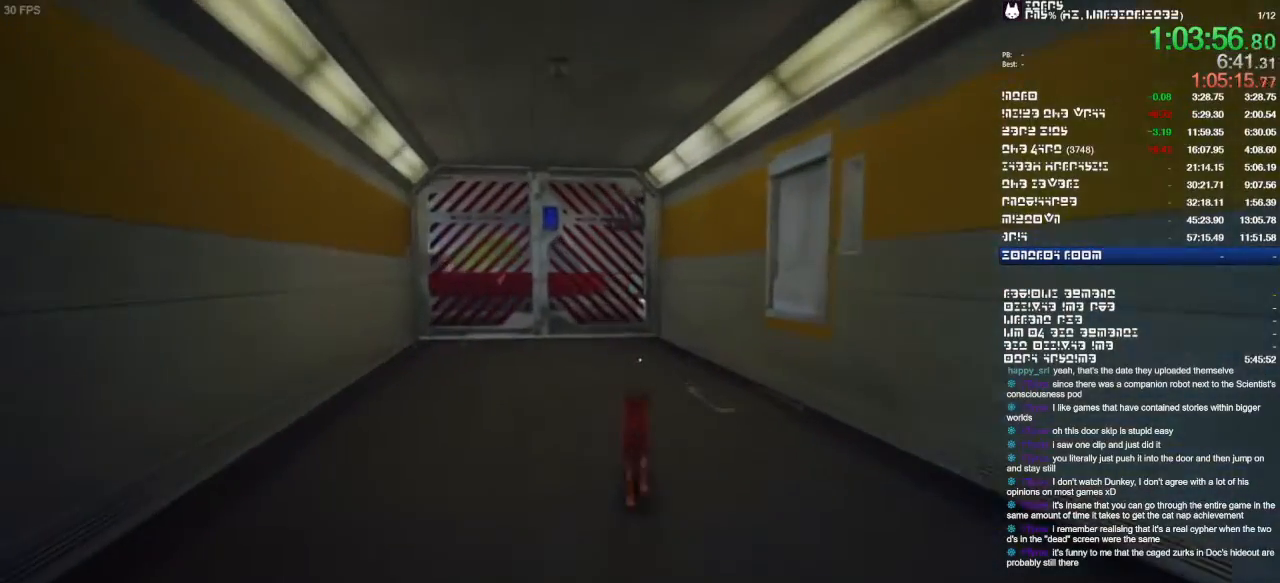
Gameplay with a controller (PlayStation layout); each line is a JSON object with the inputs held at the frame after it (dt_ms = milliseconds from this image to that frame). "events" lists button and stick changes between this image and that frame as [ms after this image, input, new state], when the widget could be followed in between. Not read: CIRCLE CROSS L1 L2 L3 R1 R2 R3 SQUARE TRIANGLE.
{"dt_ms": 500, "buttons": [], "left_stick": "up", "right_stick": "center", "events": []}
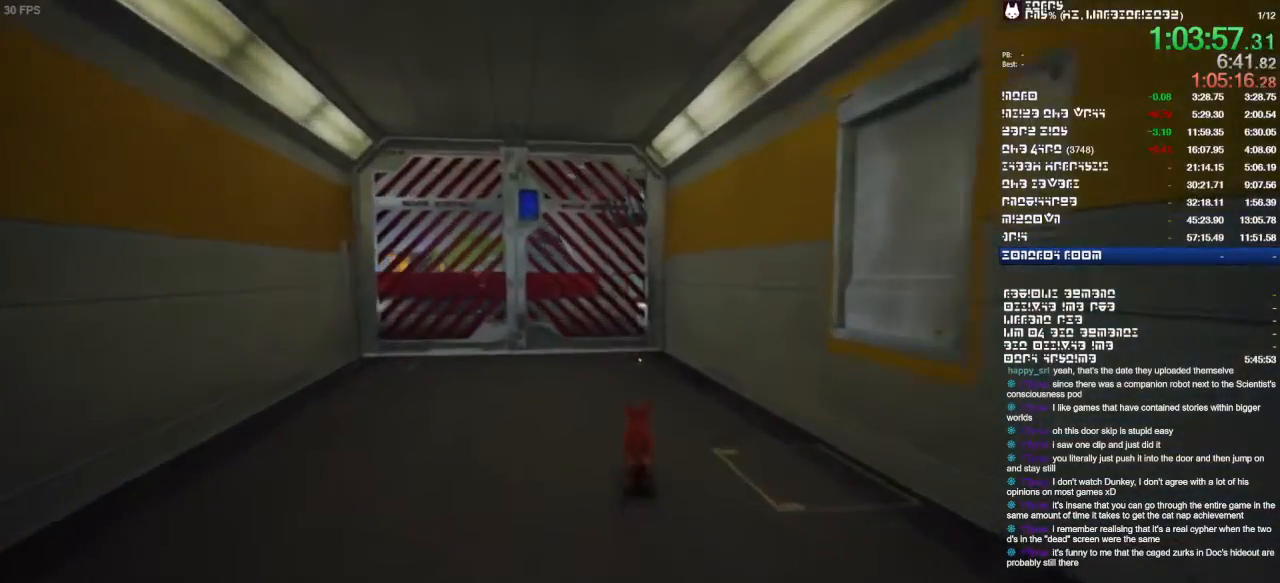
{"dt_ms": 500, "buttons": [], "left_stick": "up", "right_stick": "center", "events": []}
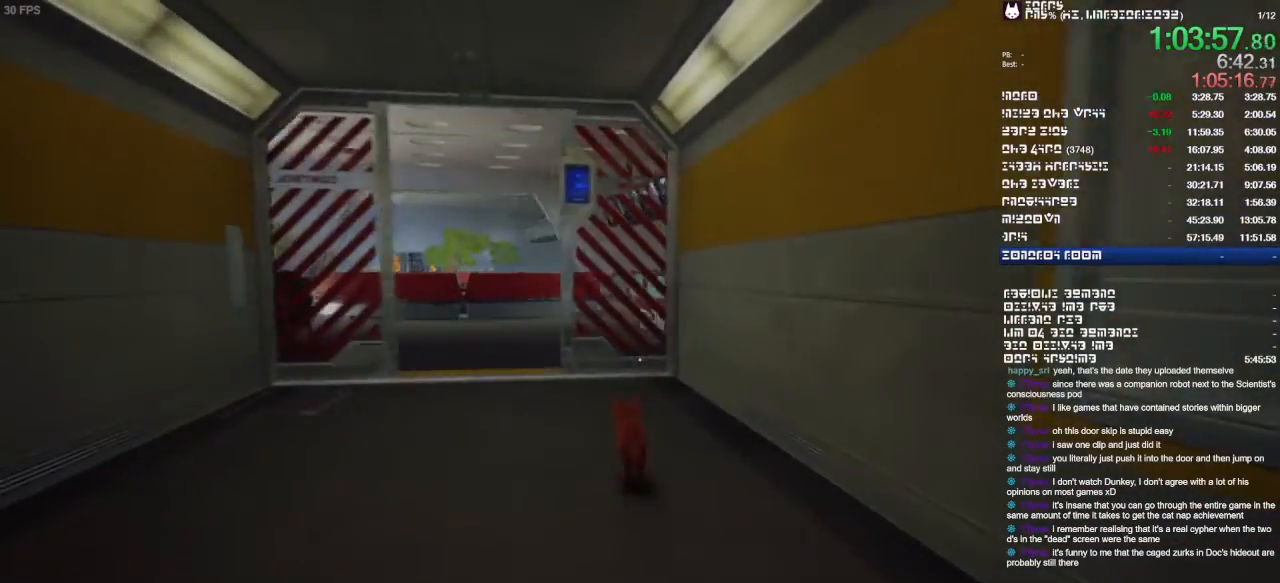
{"dt_ms": 1000, "buttons": [], "left_stick": "up", "right_stick": "center"}
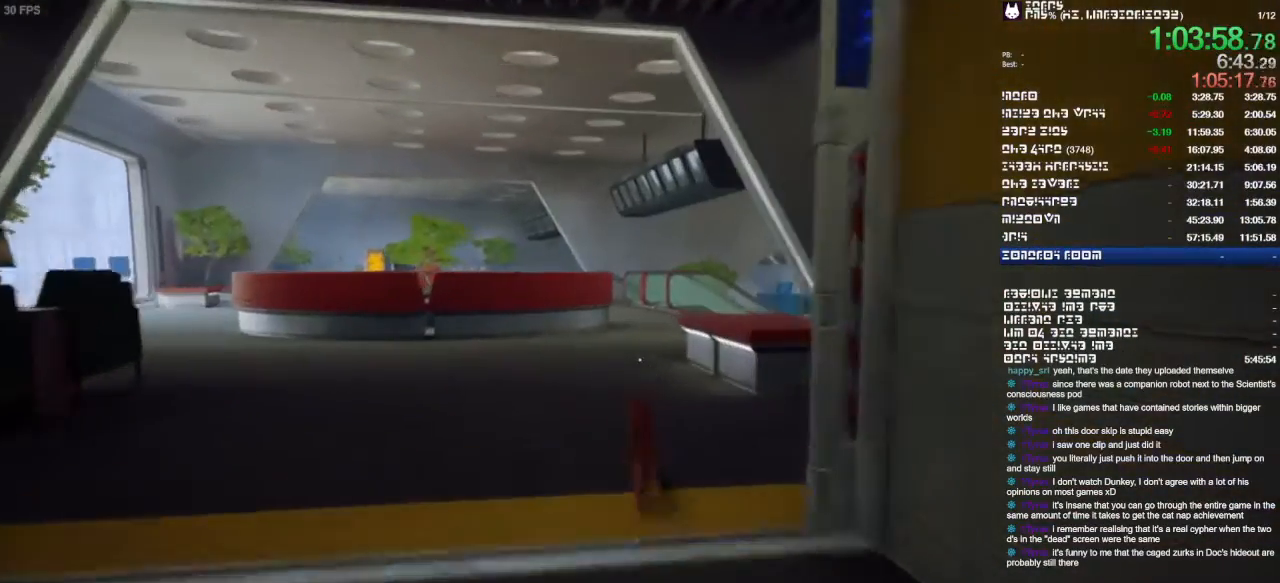
{"dt_ms": 1000, "buttons": [], "left_stick": "up", "right_stick": "right"}
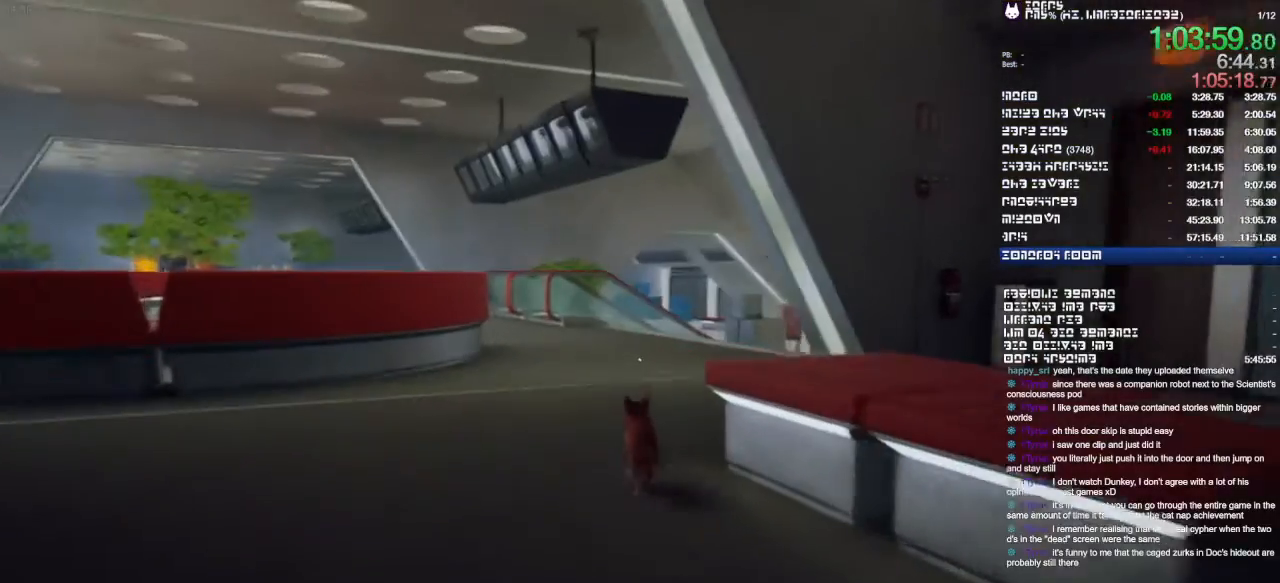
{"dt_ms": 500, "buttons": [], "left_stick": "up", "right_stick": "center", "events": [[267, "right_stick", "center"]]}
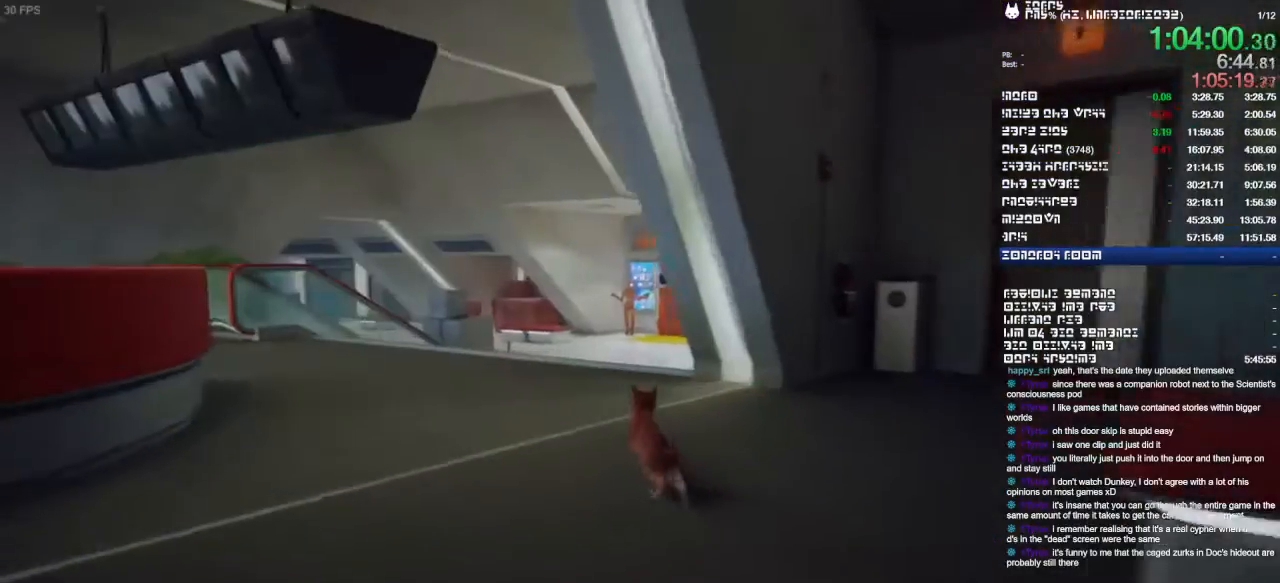
{"dt_ms": 500, "buttons": [], "left_stick": "up", "right_stick": "center", "events": []}
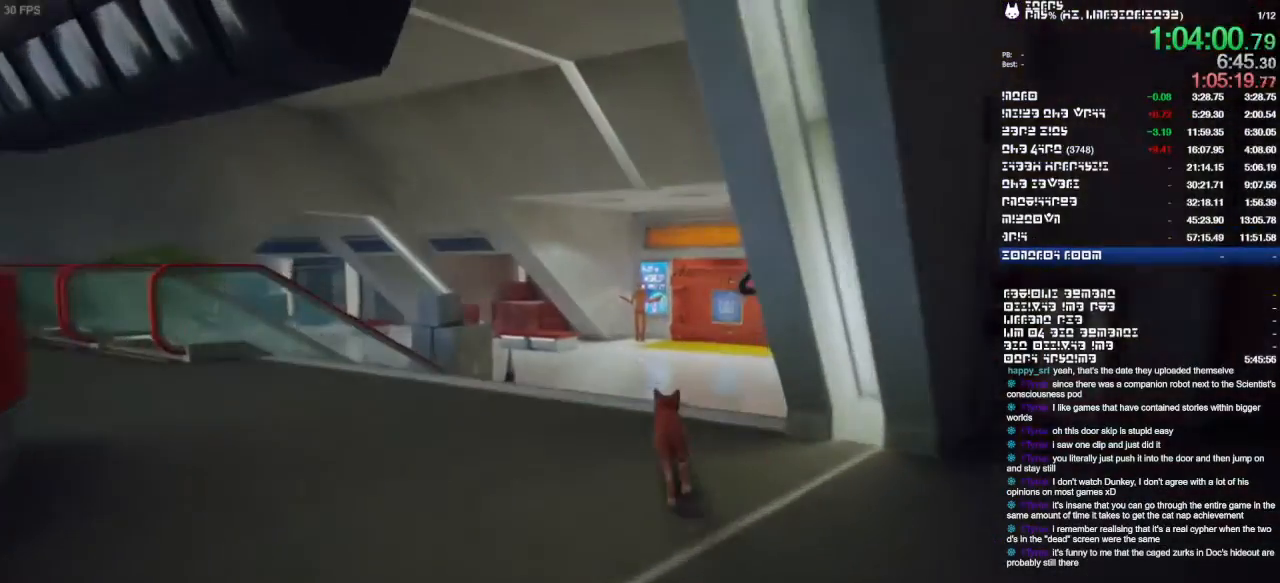
{"dt_ms": 500, "buttons": [], "left_stick": "up", "right_stick": "center"}
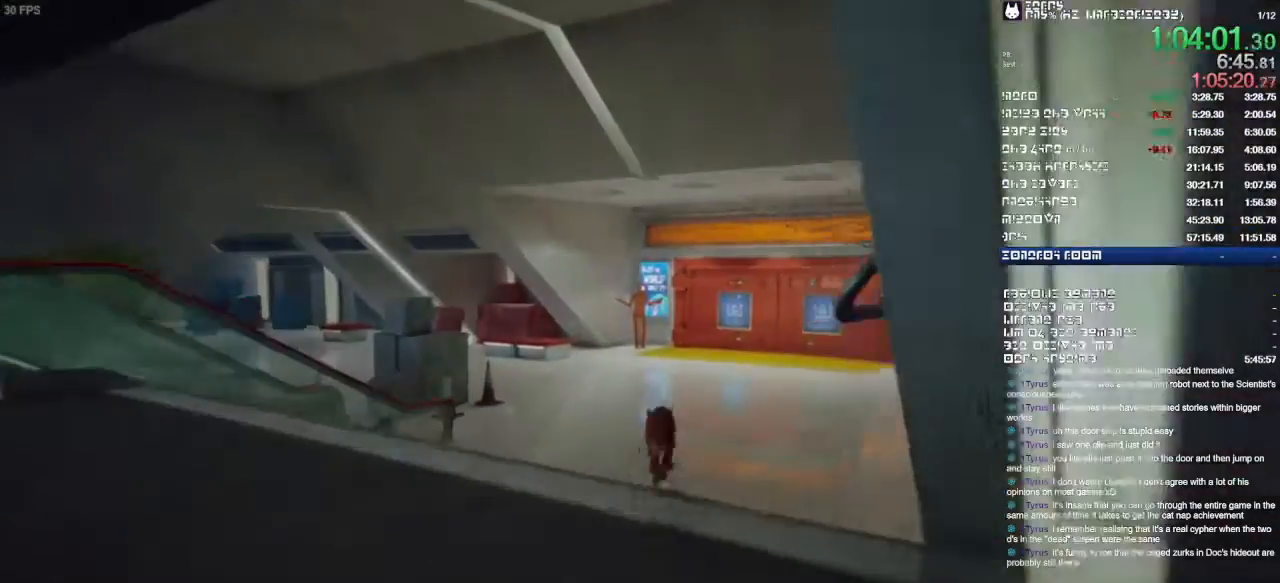
{"dt_ms": 500, "buttons": [], "left_stick": "up", "right_stick": "center", "events": []}
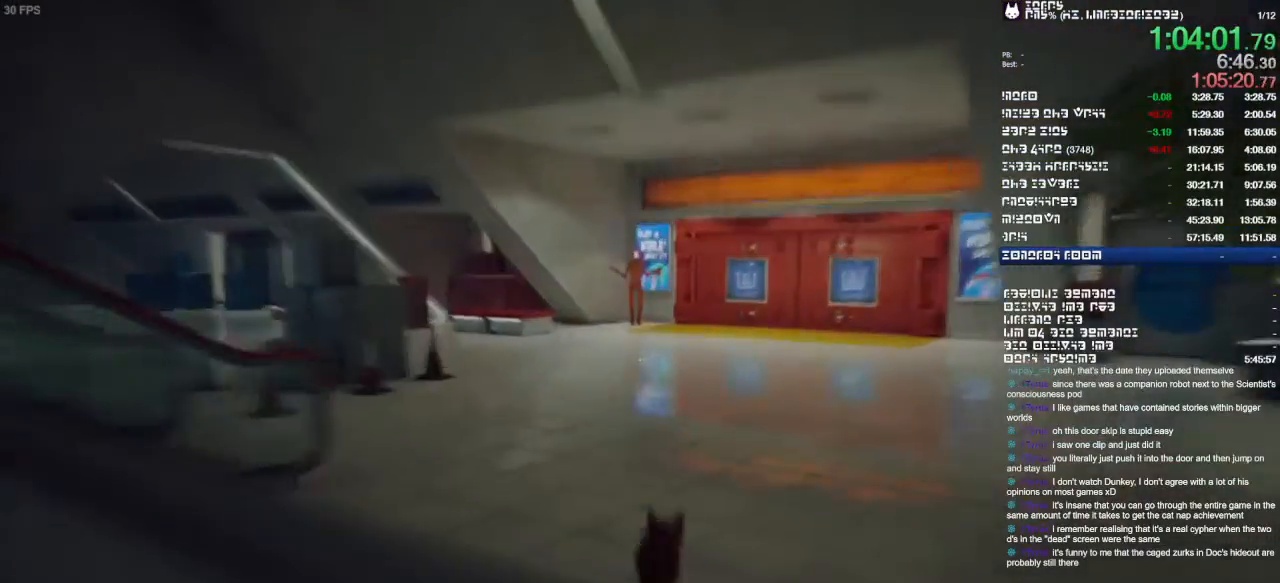
{"dt_ms": 500, "buttons": [], "left_stick": "up", "right_stick": "center"}
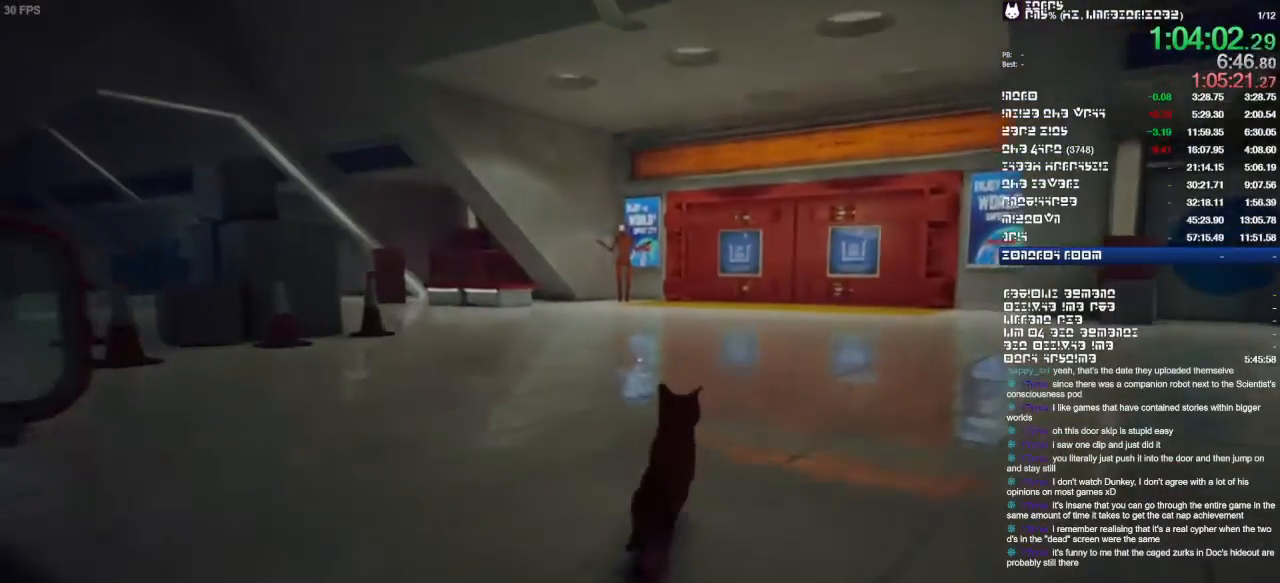
{"dt_ms": 500, "buttons": [], "left_stick": "up", "right_stick": "center"}
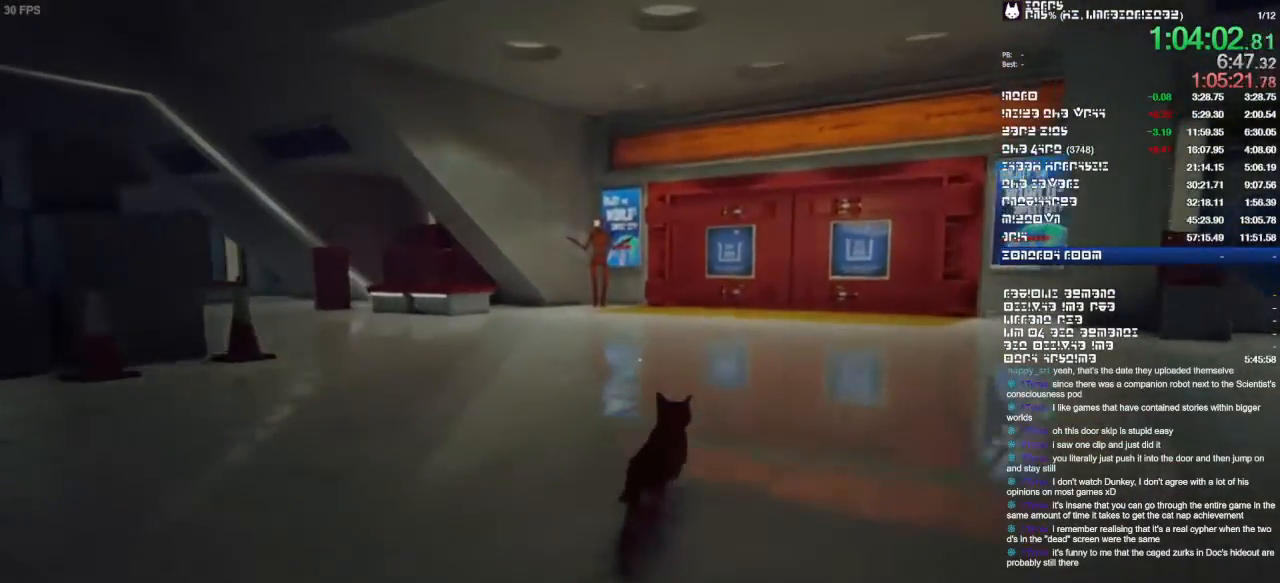
{"dt_ms": 1000, "buttons": [], "left_stick": "up", "right_stick": "center"}